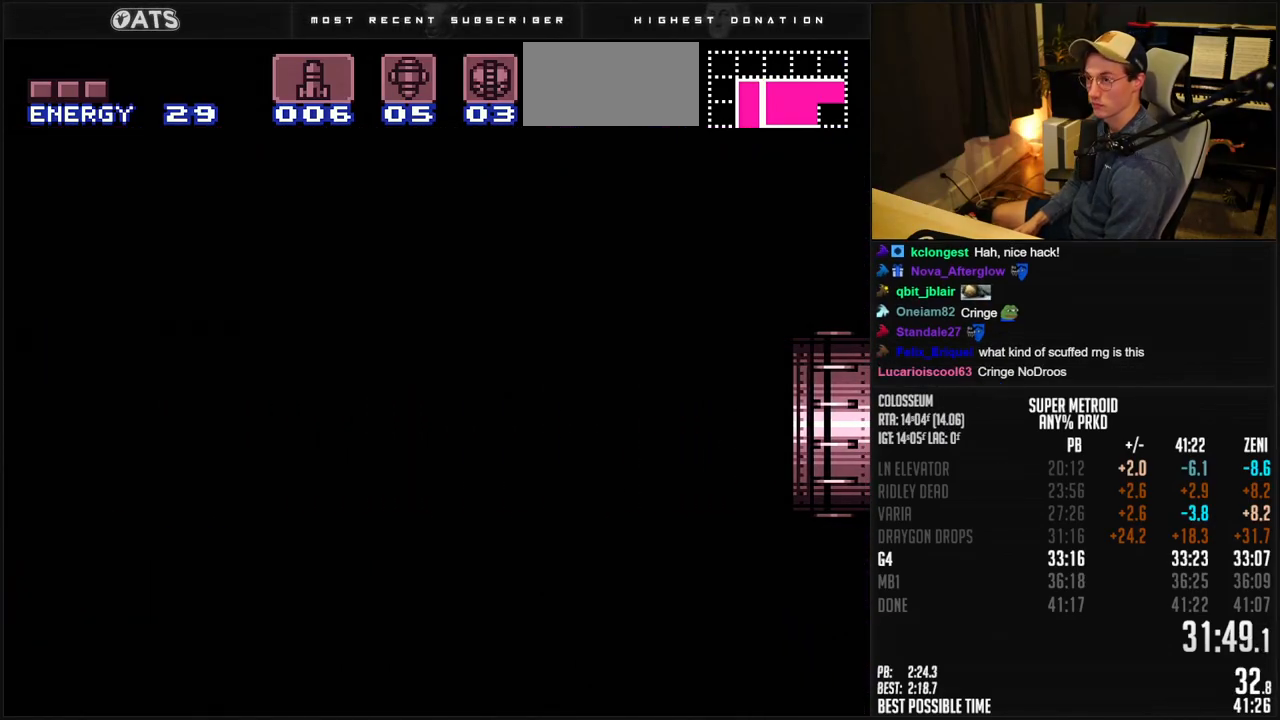
Gameplay with a controller (Nintendo layout); each line is a JSON object with the inputs held at the frame after it (dt_ms = milliseconds from this image to that frame). "events" lists button and stick changes between this image and that frame as [ms after this image, input, new state], when the widget could be followed in between. Not read: L3 R3.
{"dt_ms": 500, "buttons": ["B", "X", "DPAD_RIGHT"], "events": [[50, "DPAD_RIGHT", "down"], [200, "DPAD_RIGHT", "up"], [267, "DPAD_RIGHT", "down"], [267, "R1", "down"], [317, "R1", "up"], [467, "X", "down"]]}
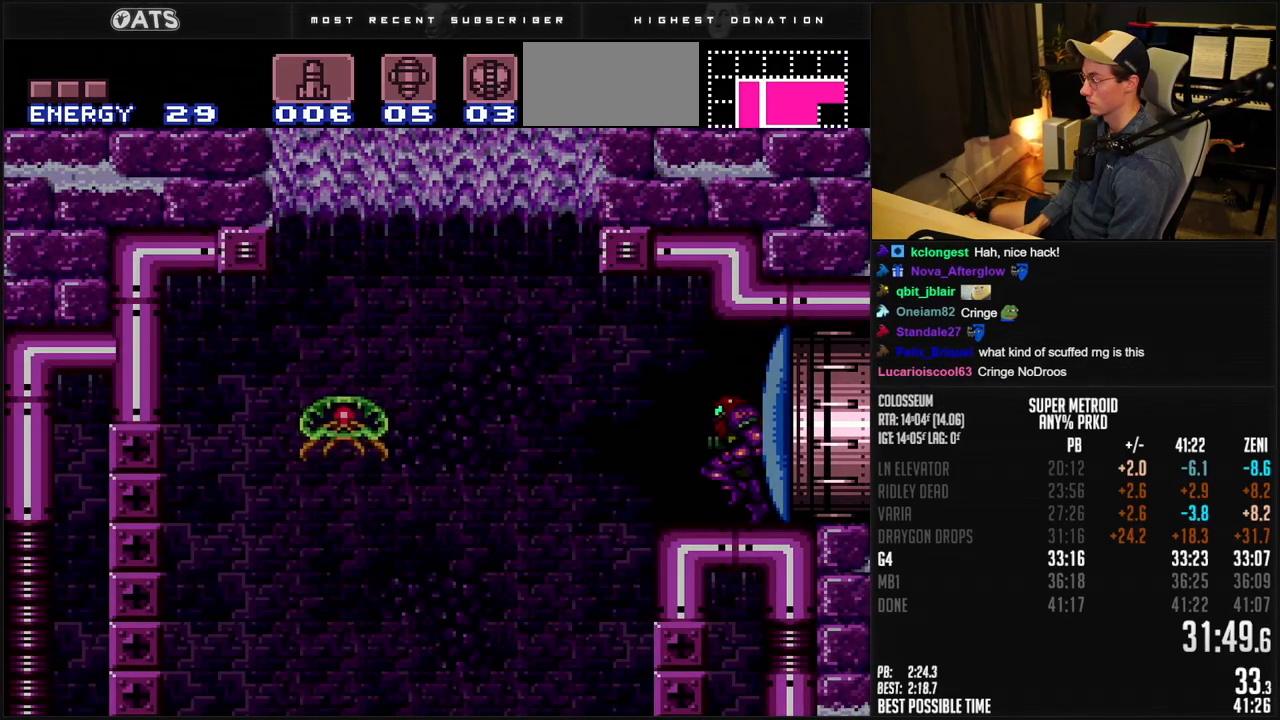
{"dt_ms": 500, "buttons": ["B", "DPAD_LEFT"], "events": [[33, "X", "up"], [67, "X", "down"], [167, "X", "up"], [317, "L1", "down"], [333, "DPAD_RIGHT", "up"], [350, "X", "down"], [400, "DPAD_LEFT", "down"], [433, "A", "down"], [500, "A", "up"], [500, "L1", "up"], [500, "X", "up"]]}
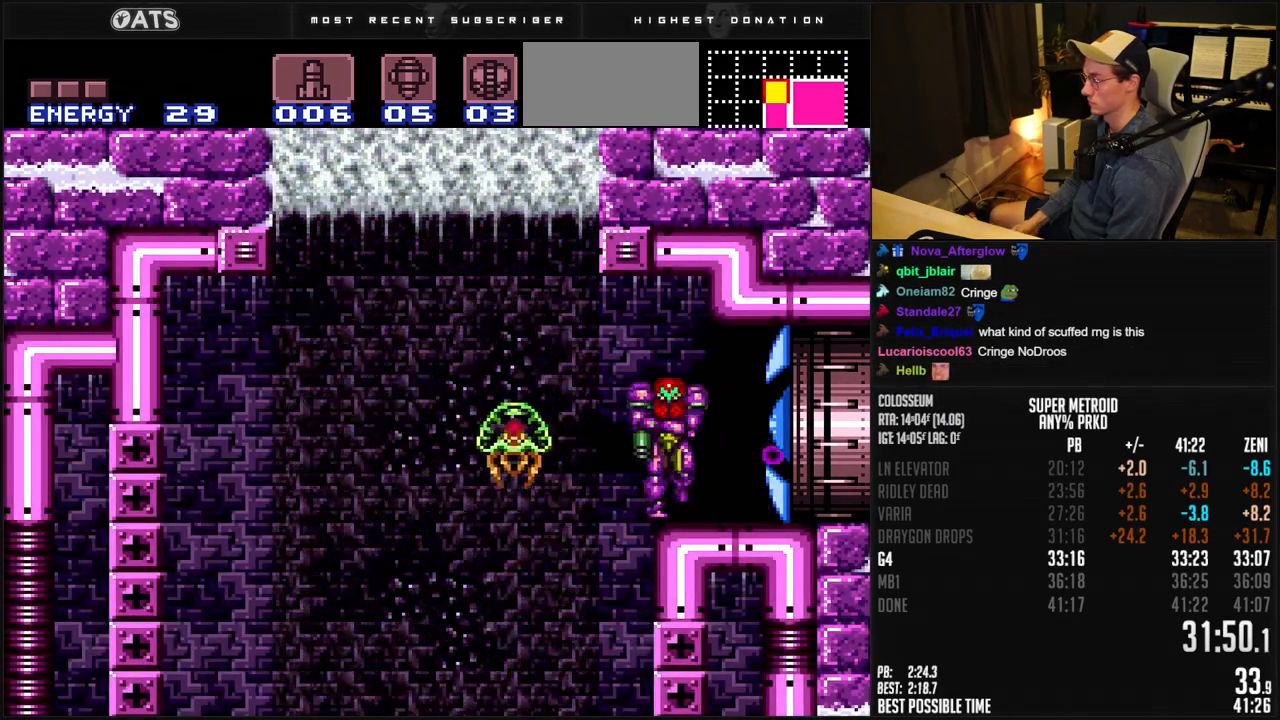
{"dt_ms": 1000, "buttons": ["B"]}
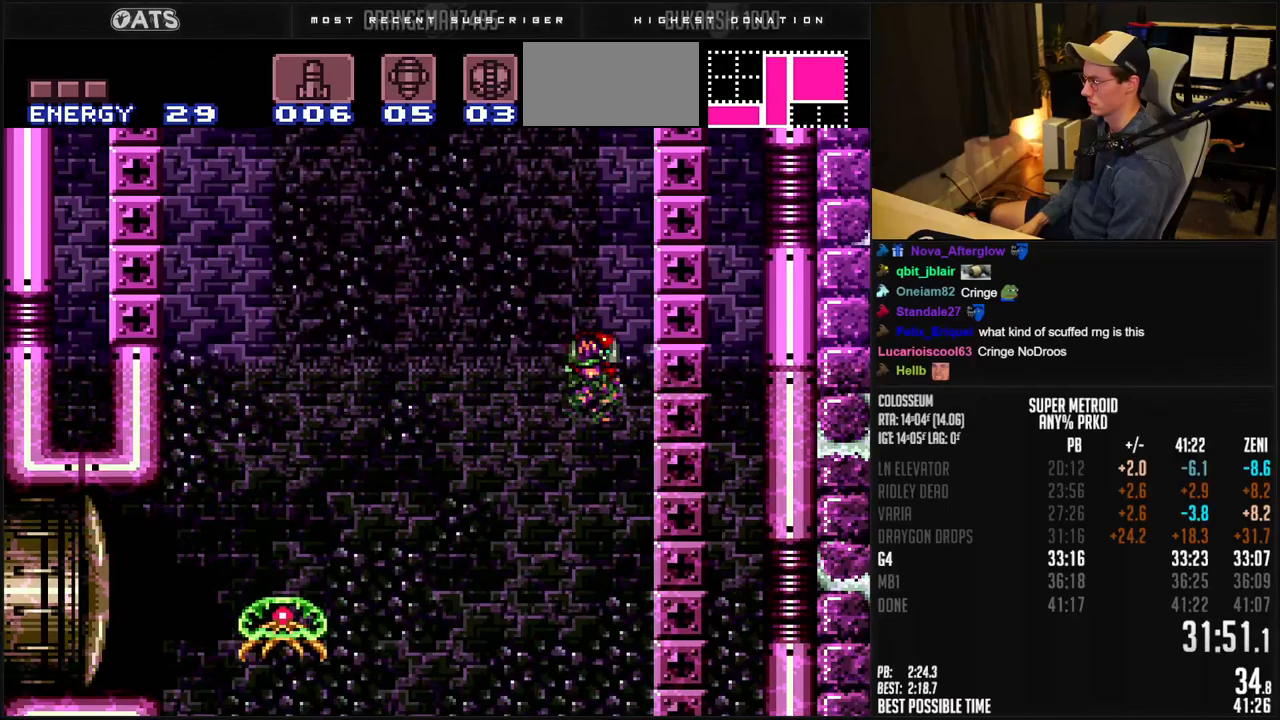
{"dt_ms": 500, "buttons": ["B"], "events": []}
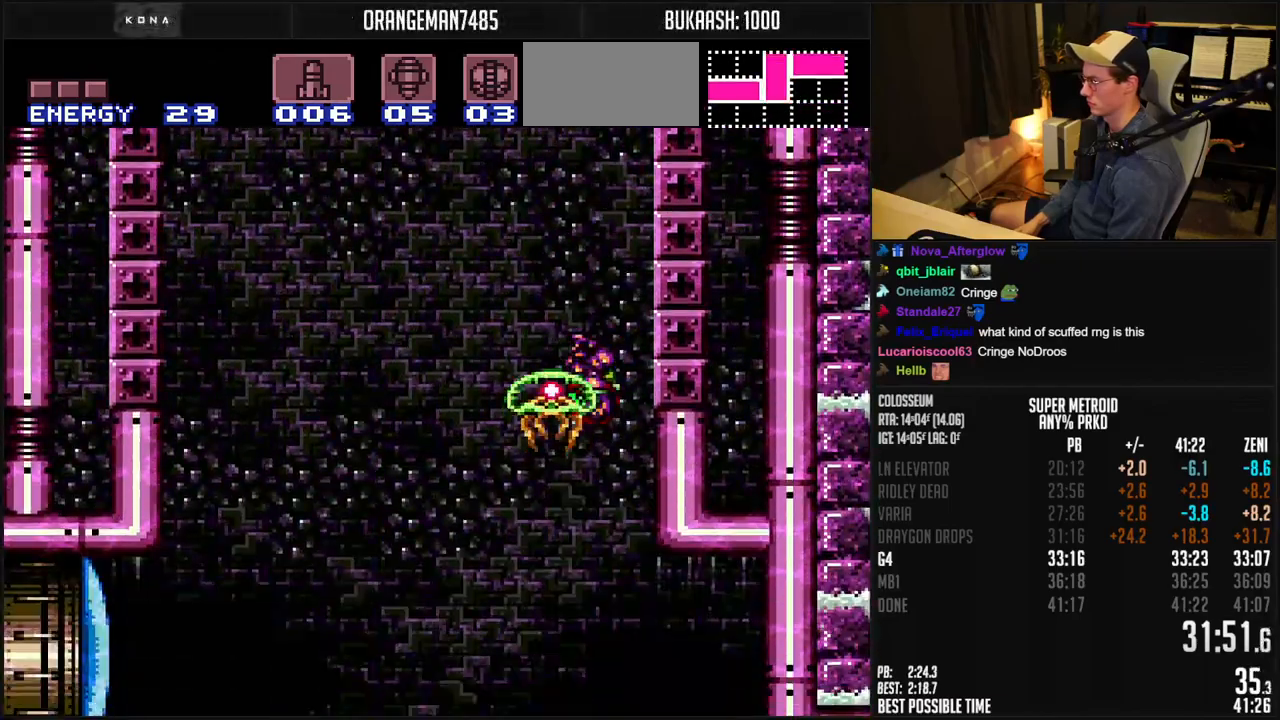
{"dt_ms": 500, "buttons": ["B", "DPAD_LEFT"], "events": [[33, "DPAD_LEFT", "down"], [133, "DPAD_LEFT", "up"], [133, "X", "down"], [200, "X", "up"], [250, "DPAD_LEFT", "down"]]}
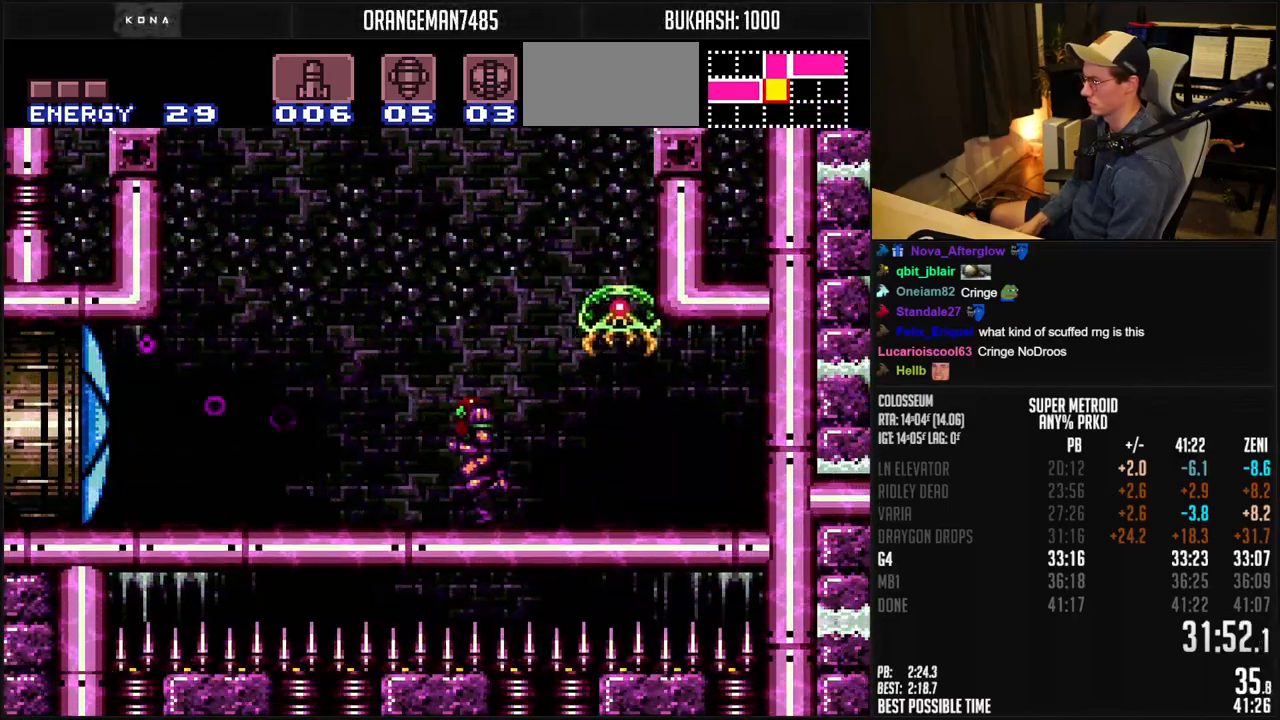
{"dt_ms": 500, "buttons": ["B", "DPAD_LEFT"], "events": []}
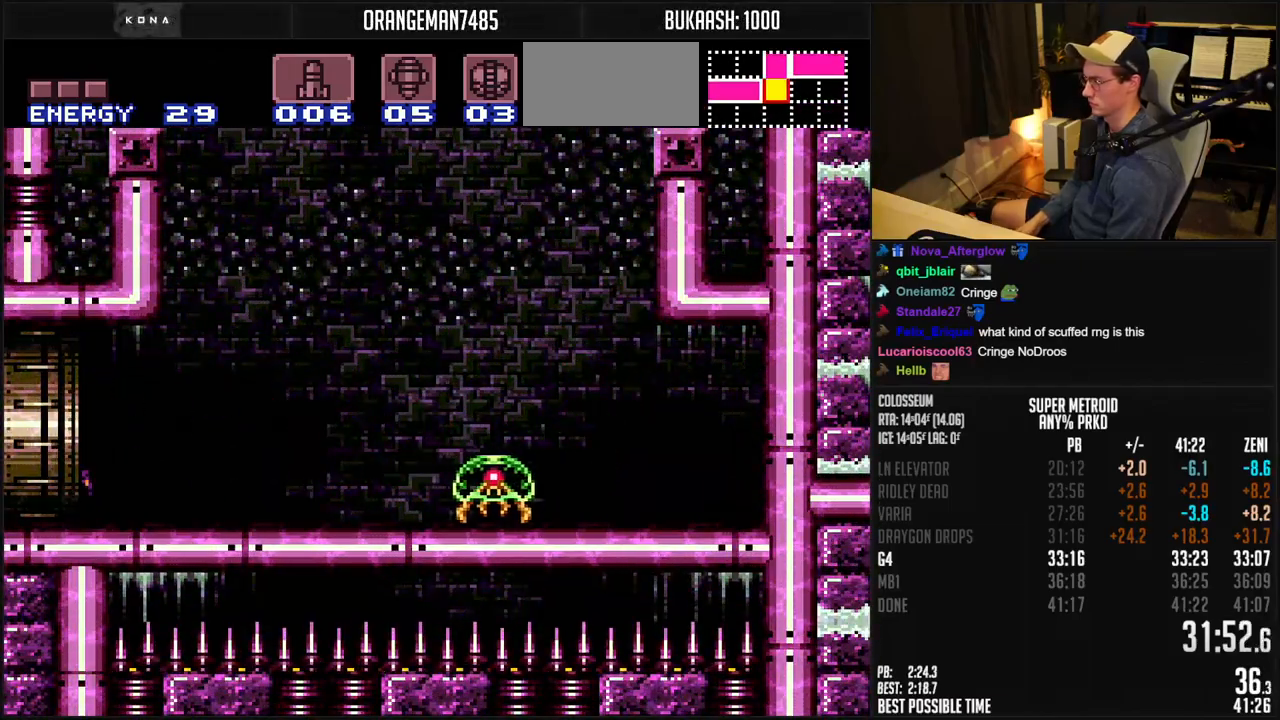
{"dt_ms": 500, "buttons": ["B"], "events": [[500, "DPAD_LEFT", "up"]]}
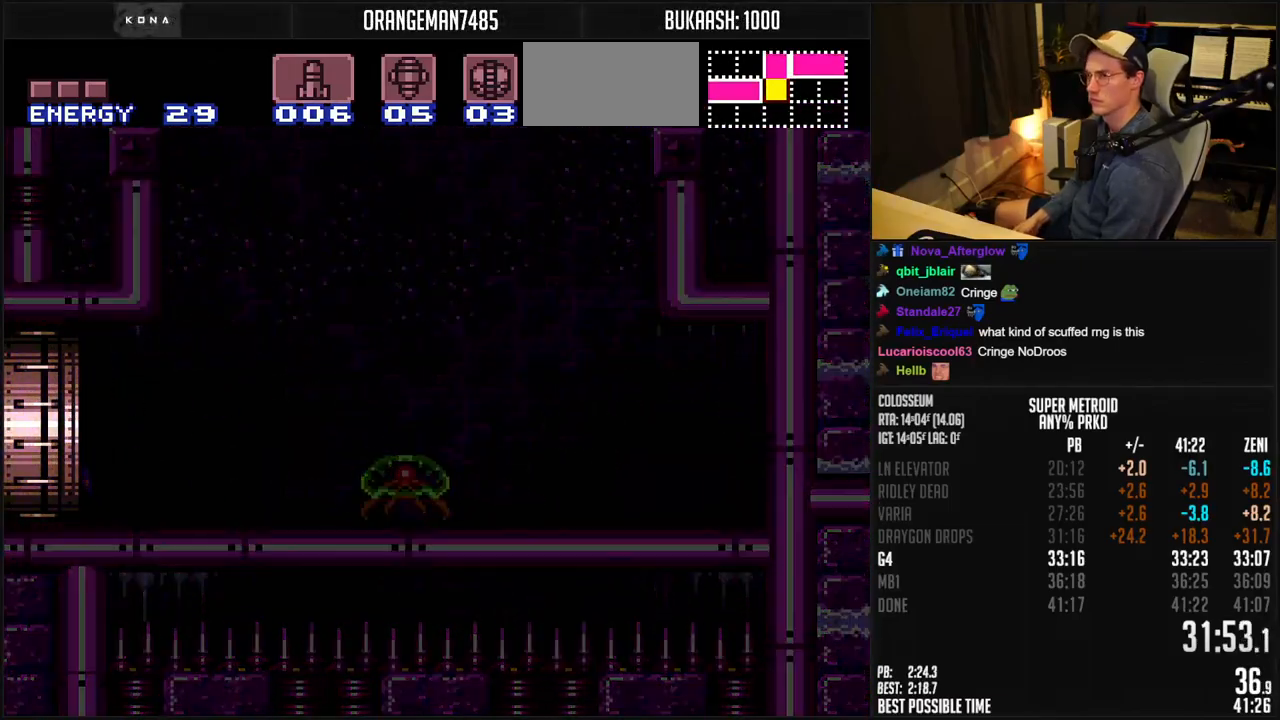
{"dt_ms": 500, "buttons": ["B"], "events": []}
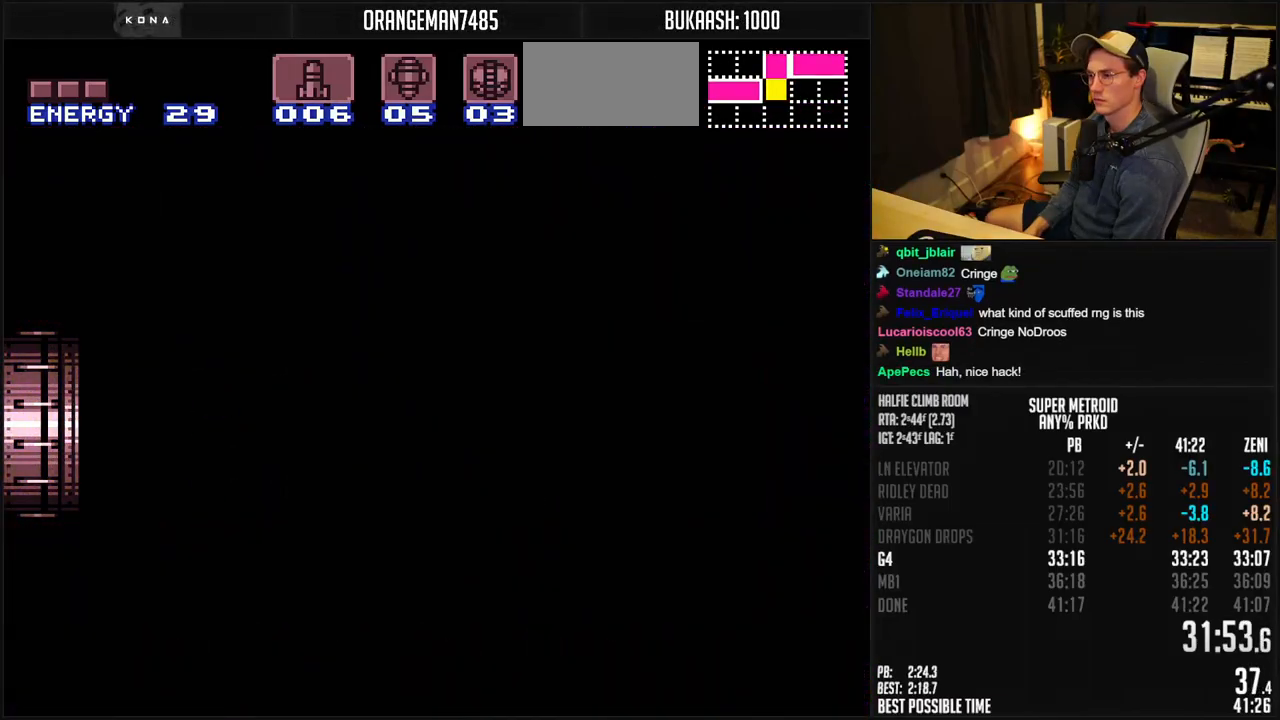
{"dt_ms": 500, "buttons": ["B"], "events": []}
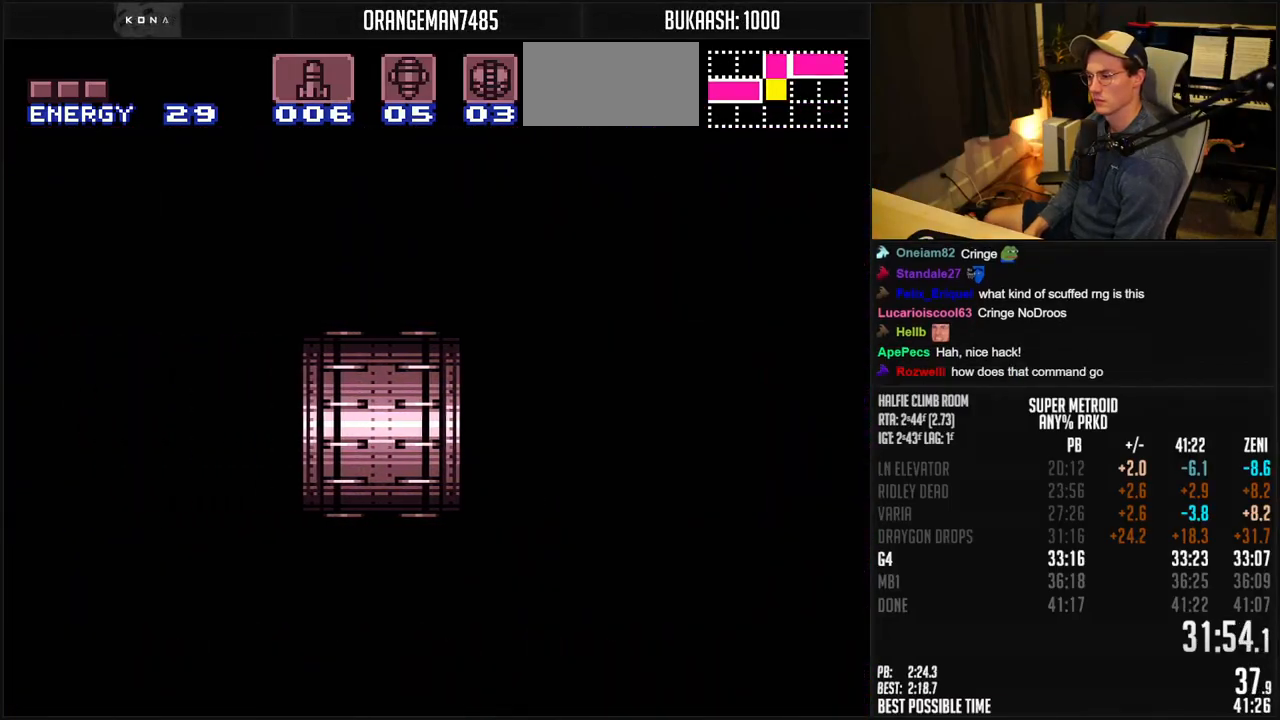
{"dt_ms": 500, "buttons": ["B"], "events": [[250, "DPAD_LEFT", "down"], [333, "DPAD_LEFT", "up"], [400, "DPAD_LEFT", "down"], [450, "DPAD_LEFT", "up"]]}
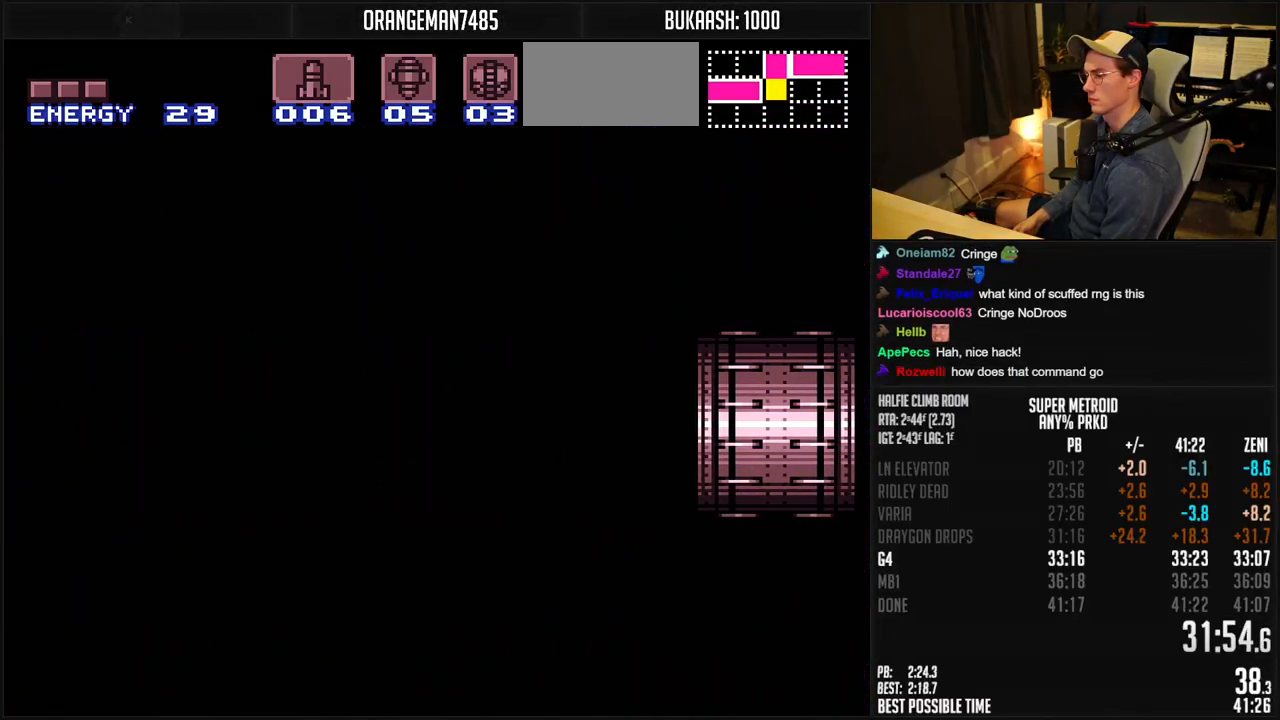
{"dt_ms": 500, "buttons": ["B", "DPAD_LEFT"], "events": [[33, "DPAD_LEFT", "down"], [100, "DPAD_LEFT", "up"], [150, "DPAD_LEFT", "down"], [300, "DPAD_LEFT", "up"], [367, "DPAD_LEFT", "down"], [450, "DPAD_LEFT", "up"], [500, "DPAD_LEFT", "down"]]}
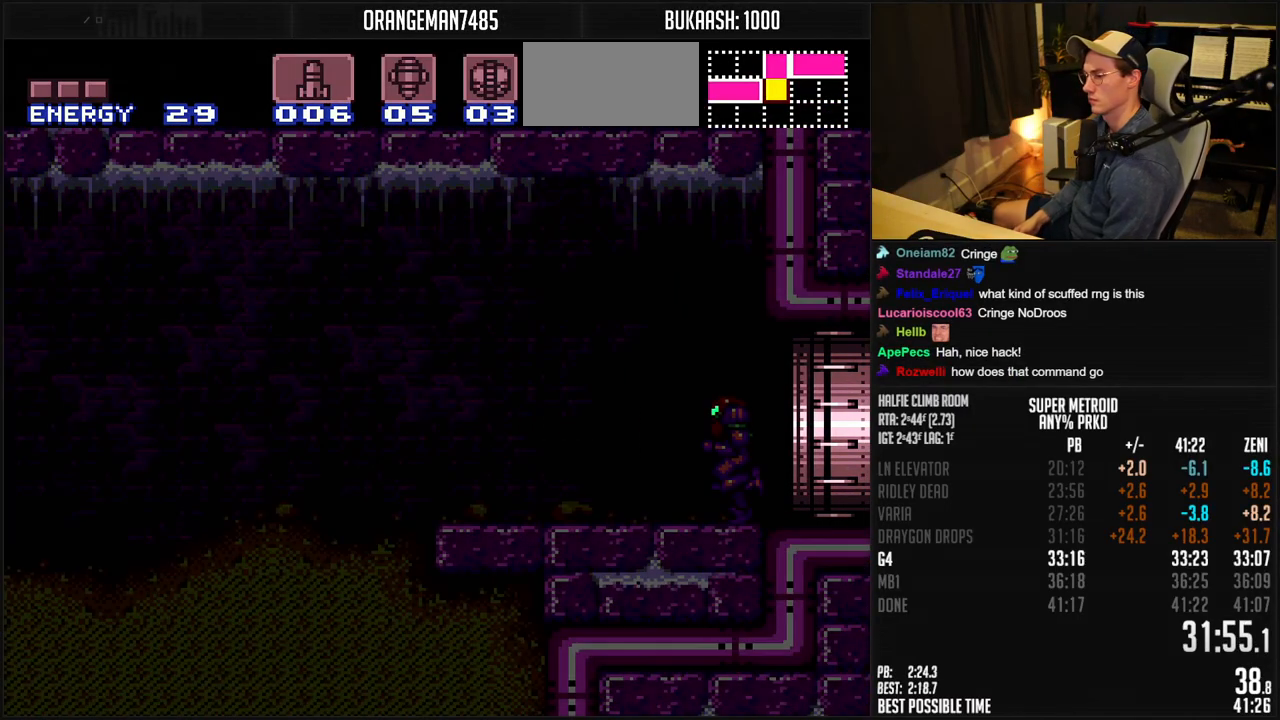
{"dt_ms": 500, "buttons": ["B", "DPAD_LEFT"], "events": []}
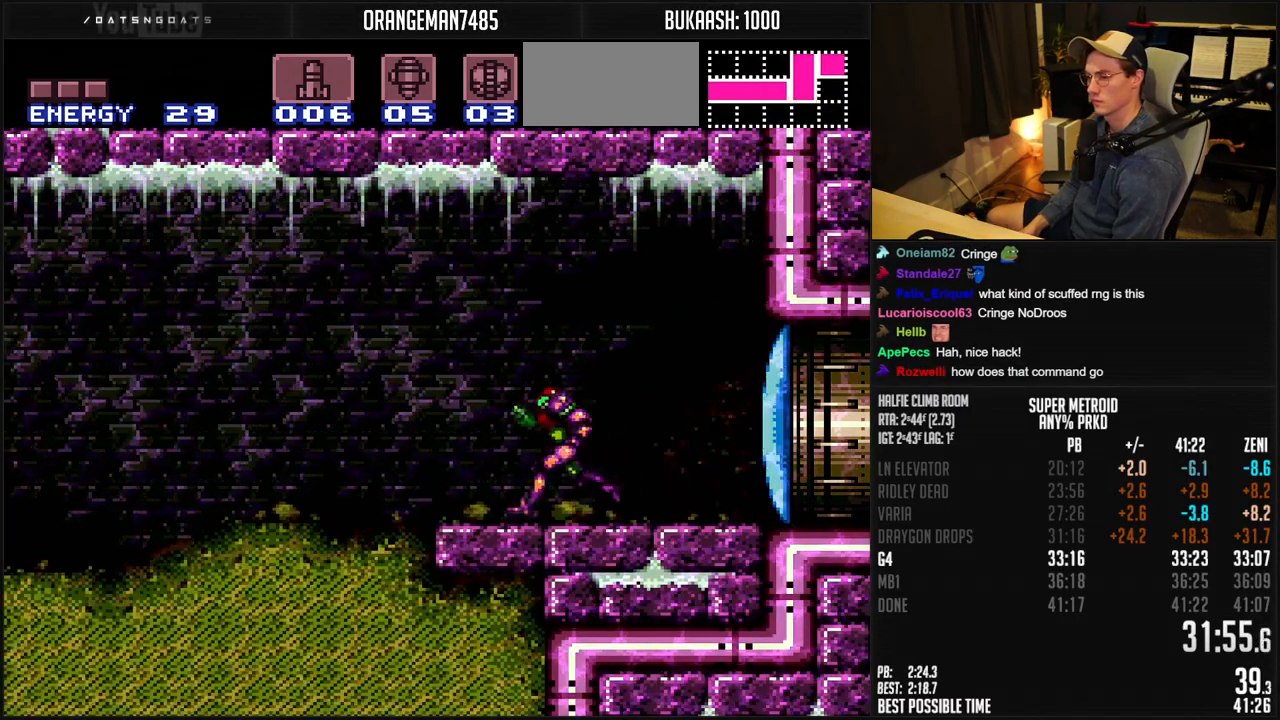
{"dt_ms": 500, "buttons": ["B", "DPAD_LEFT"], "events": []}
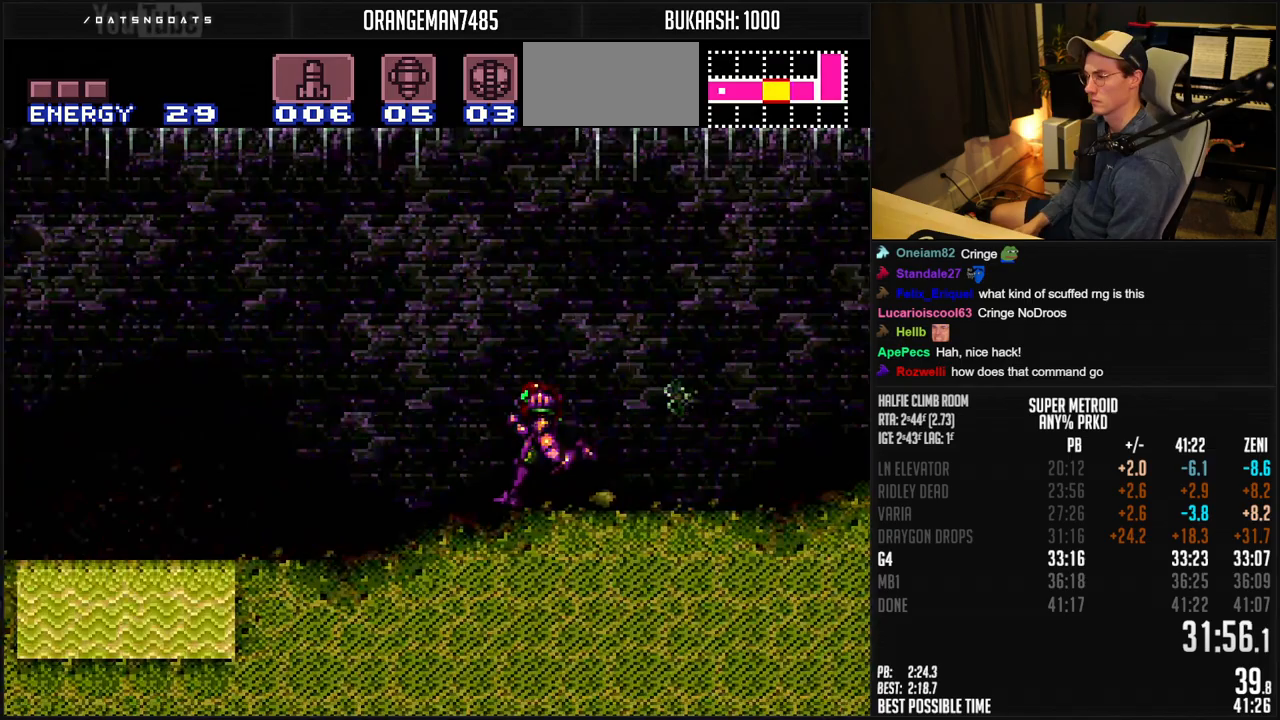
{"dt_ms": 500, "buttons": ["B", "DPAD_LEFT"], "events": []}
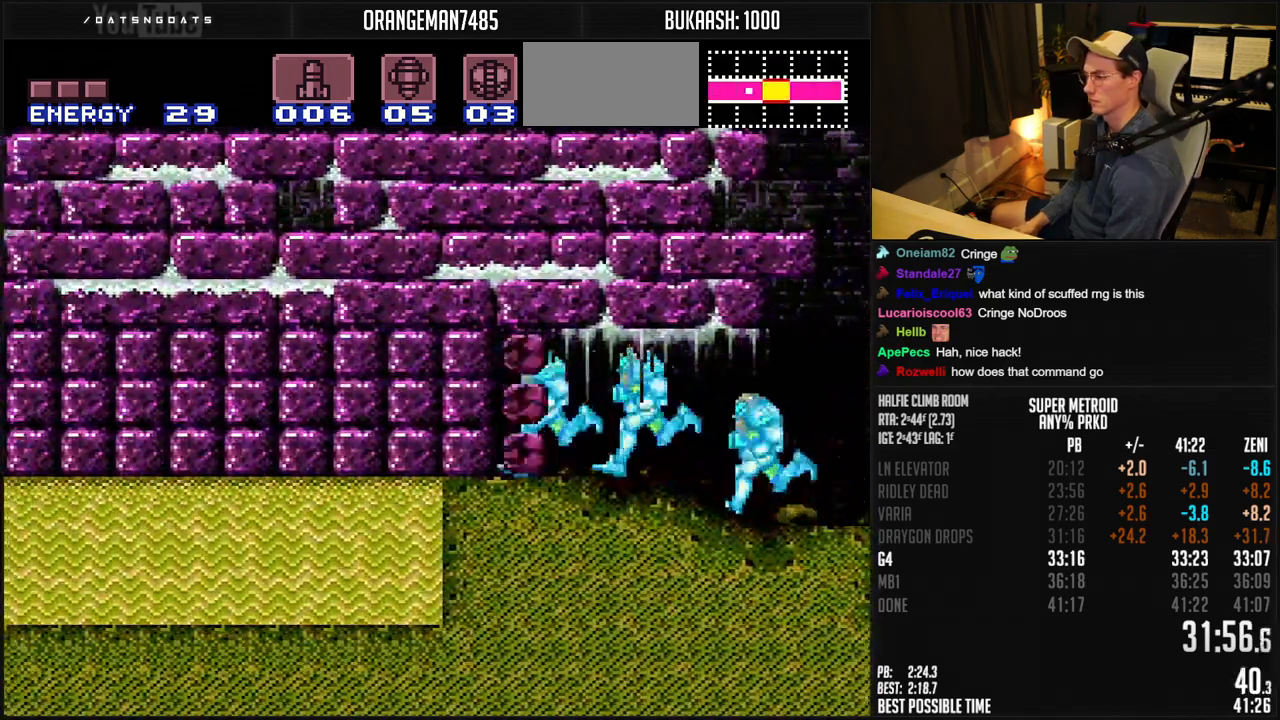
{"dt_ms": 500, "buttons": ["B", "DPAD_LEFT"], "events": []}
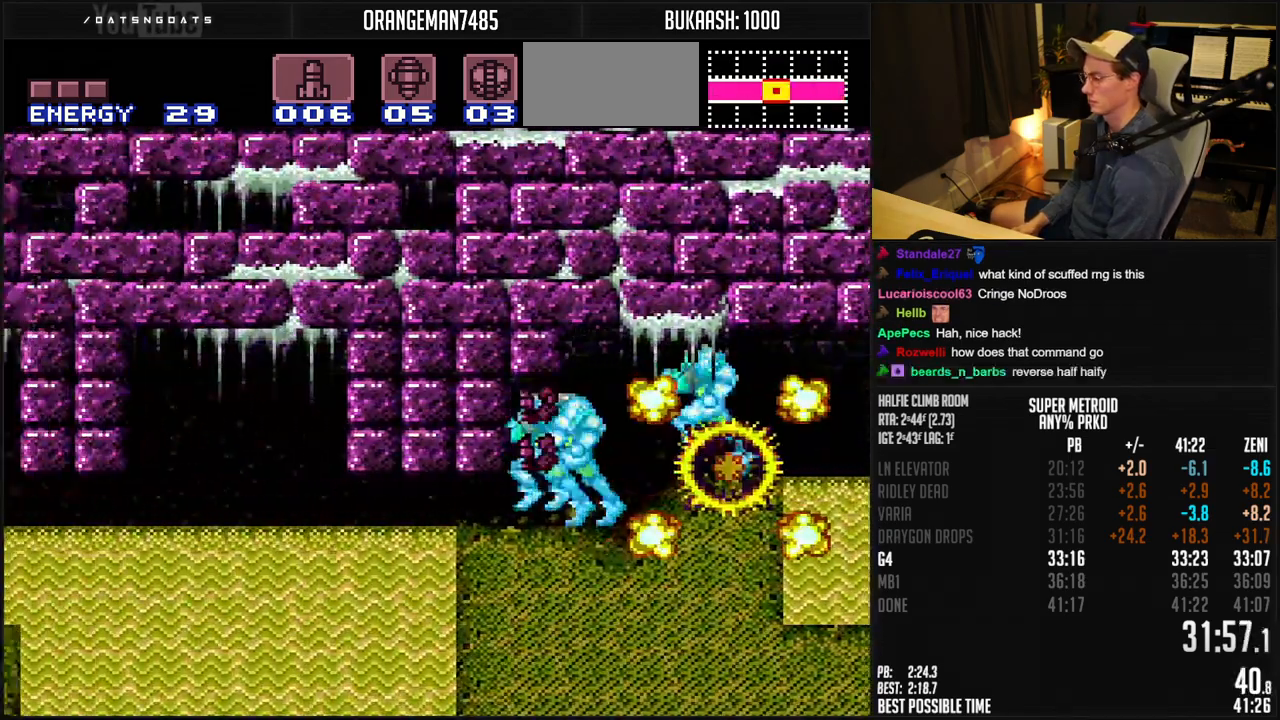
{"dt_ms": 500, "buttons": ["B", "DPAD_LEFT"], "events": []}
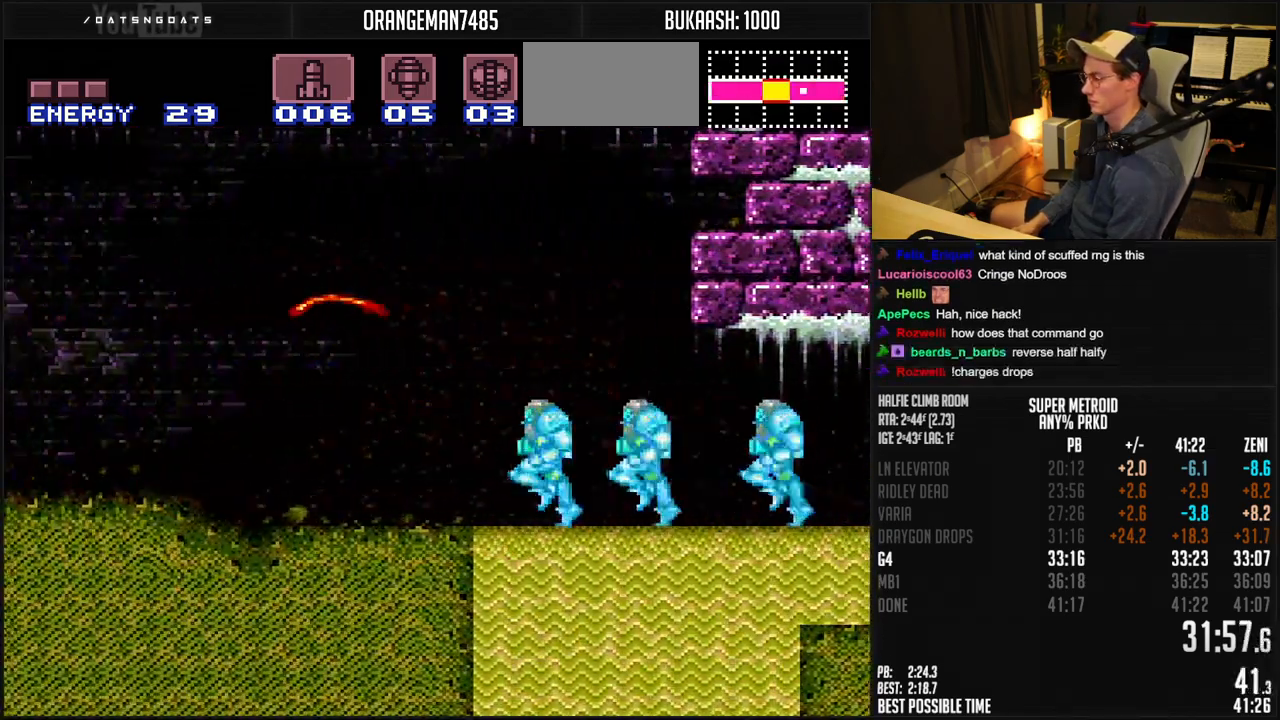
{"dt_ms": 500, "buttons": ["B", "DPAD_LEFT"], "events": [[200, "X", "down"], [283, "X", "up"]]}
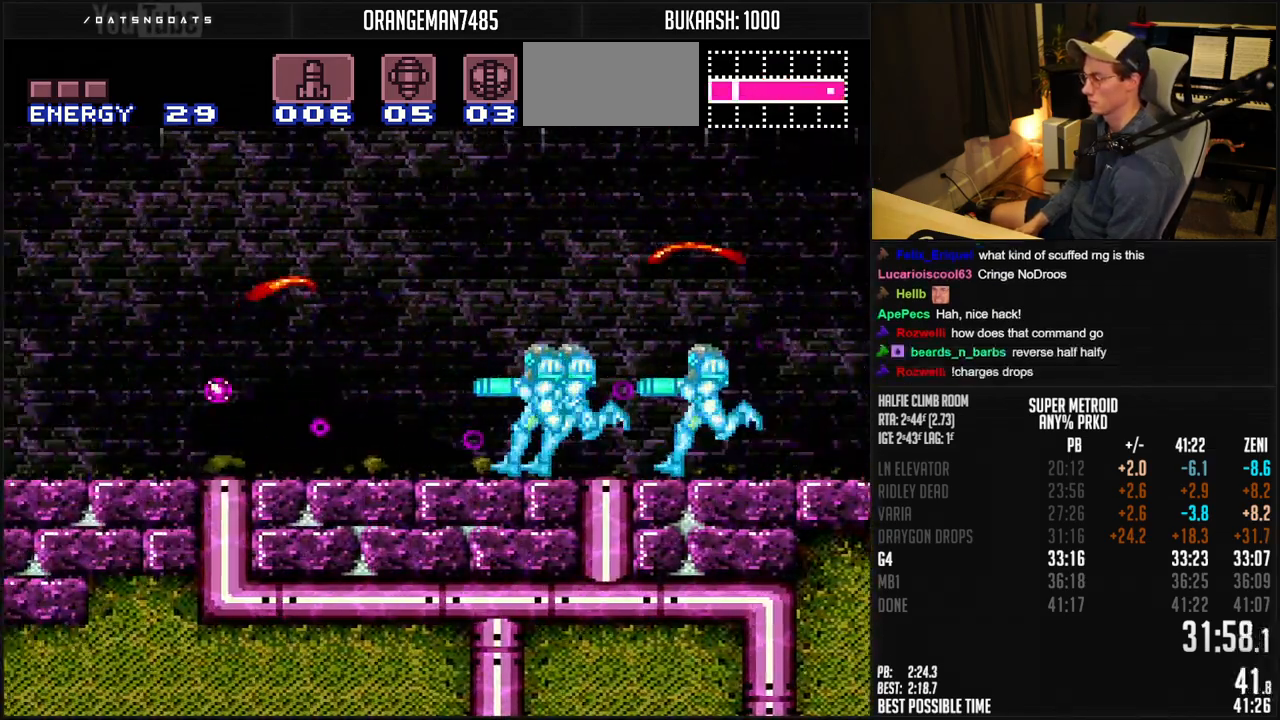
{"dt_ms": 500, "buttons": ["DPAD_LEFT"], "events": [[300, "A", "down"], [383, "A", "up"], [417, "B", "up"]]}
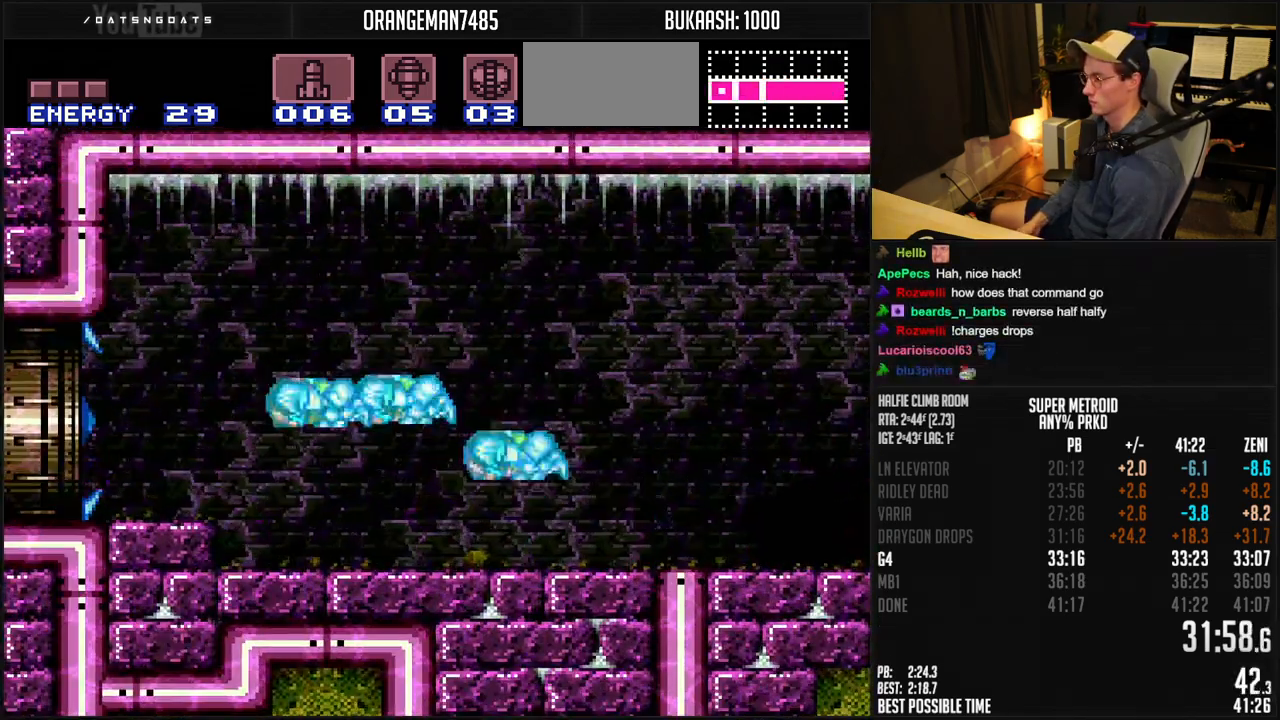
{"dt_ms": 500, "buttons": ["B", "DPAD_LEFT"], "events": [[50, "B", "down"]]}
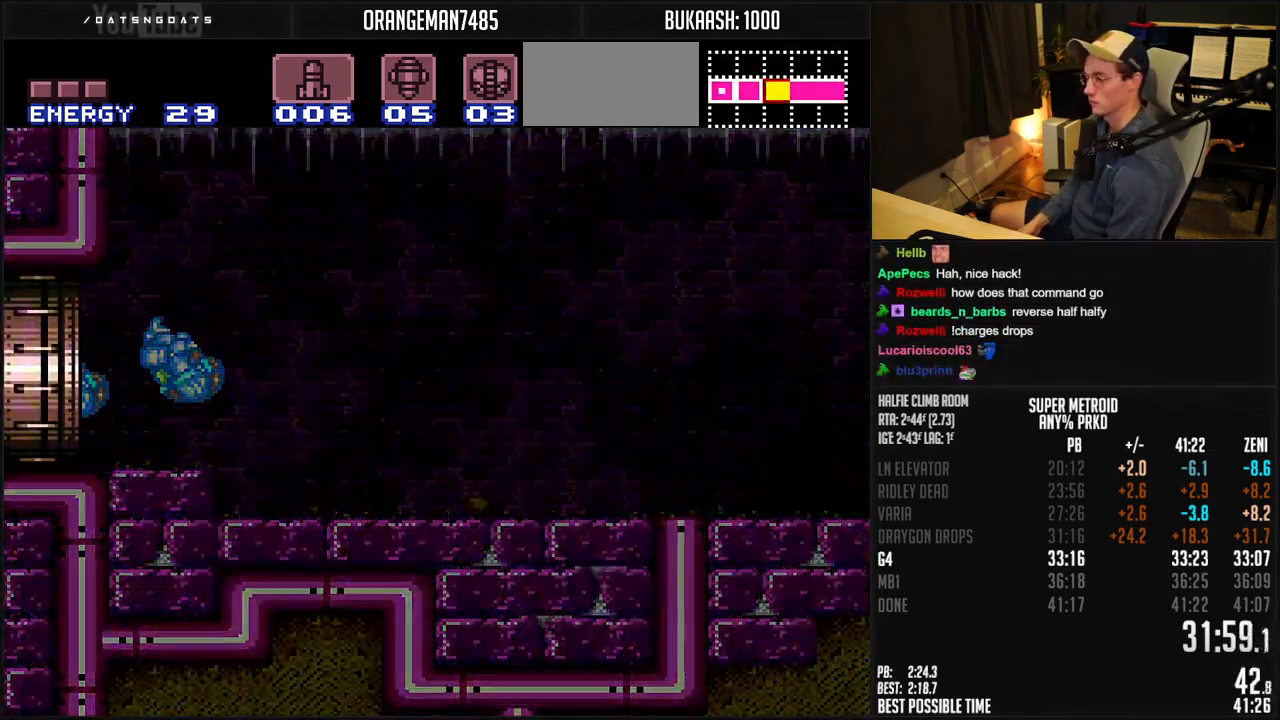
{"dt_ms": 500, "buttons": ["B", "DPAD_LEFT"], "events": []}
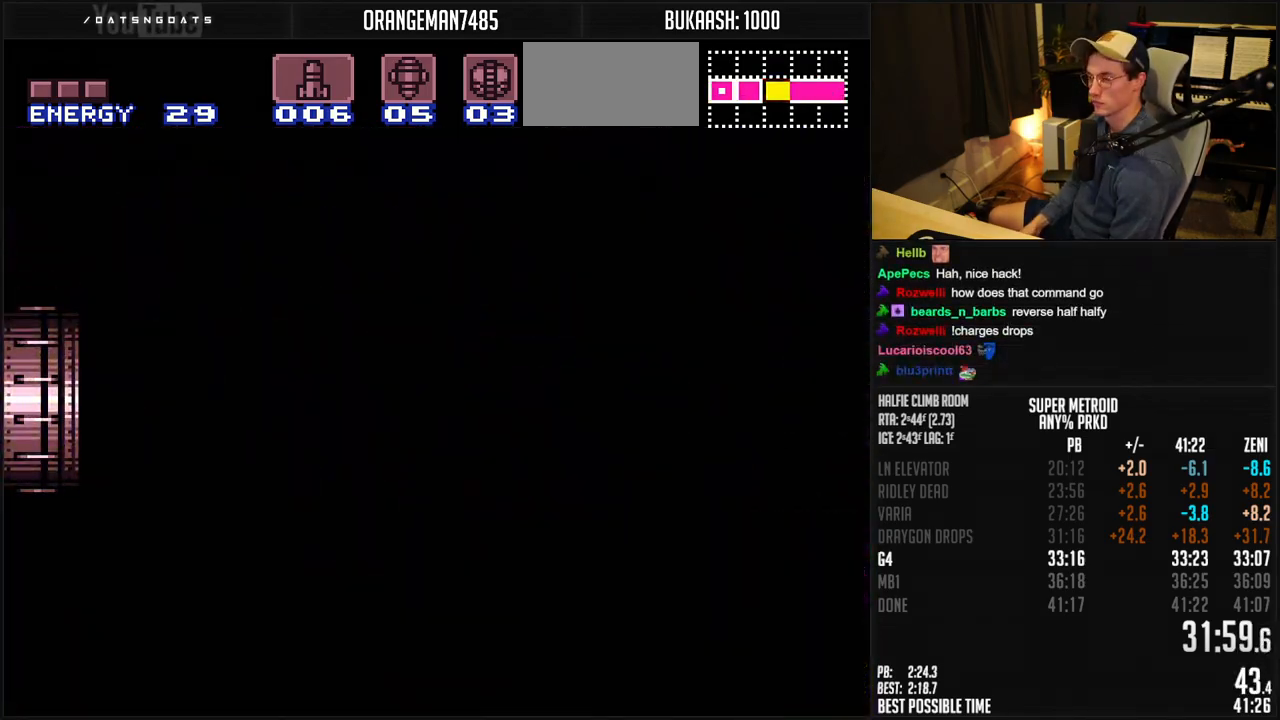
{"dt_ms": 500, "buttons": ["B", "DPAD_LEFT"], "events": [[367, "B", "up"], [367, "DPAD_LEFT", "up"], [383, "B", "down"], [383, "DPAD_LEFT", "down"]]}
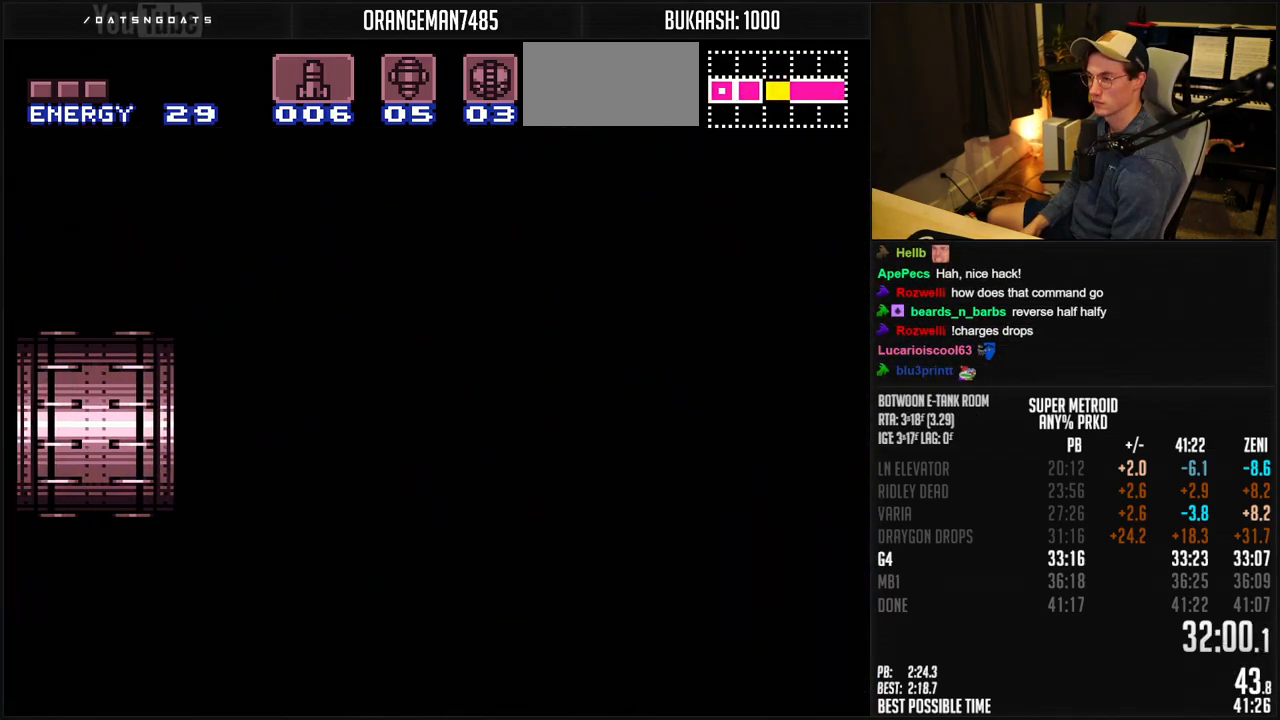
{"dt_ms": 500, "buttons": ["B", "DPAD_LEFT"], "events": [[133, "DPAD_LEFT", "up"], [317, "DPAD_LEFT", "down"]]}
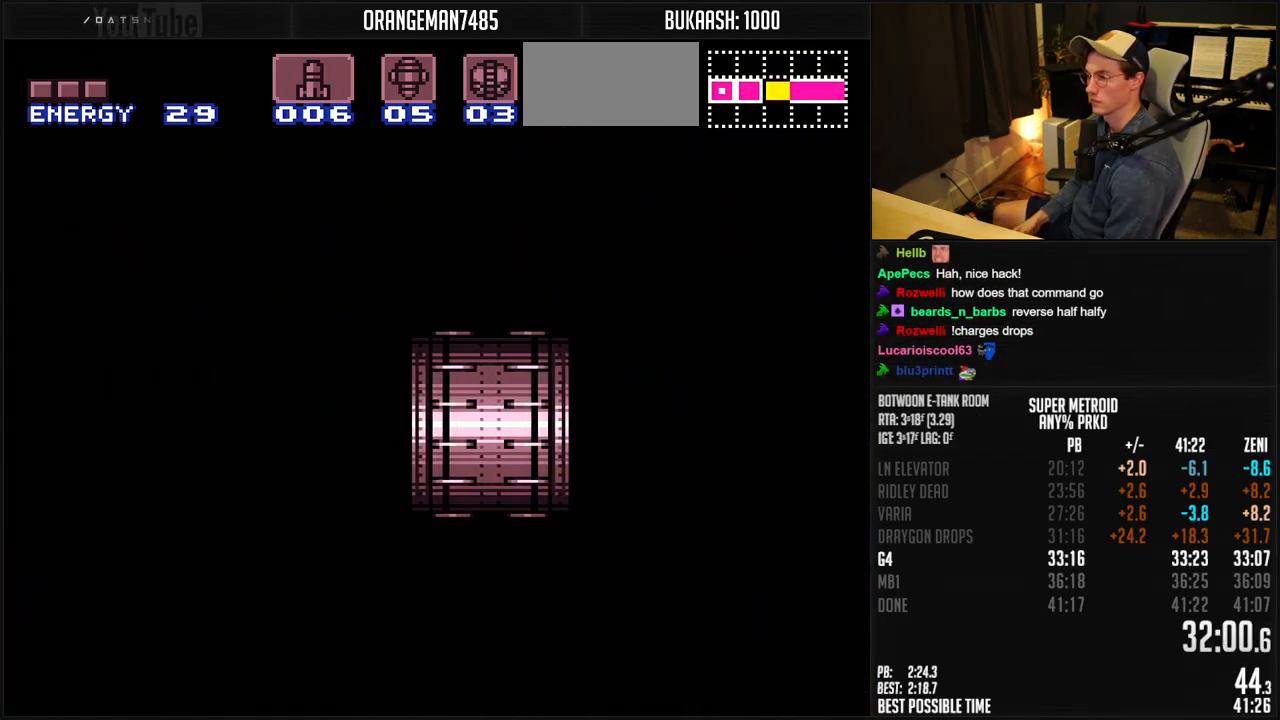
{"dt_ms": 500, "buttons": ["B", "X", "DPAD_LEFT"], "events": [[250, "R1", "down"], [333, "R1", "up"], [500, "X", "down"]]}
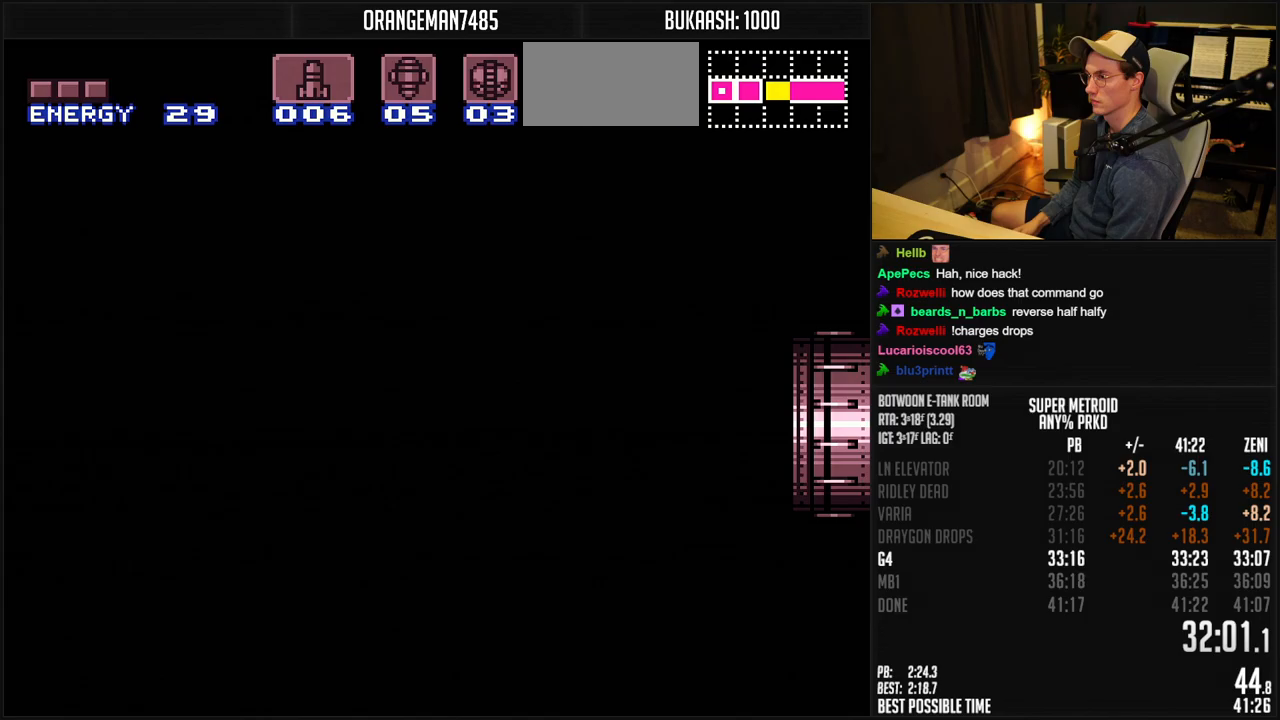
{"dt_ms": 500, "buttons": ["B", "DPAD_LEFT"], "events": [[100, "X", "up"], [200, "X", "down"], [250, "X", "up"]]}
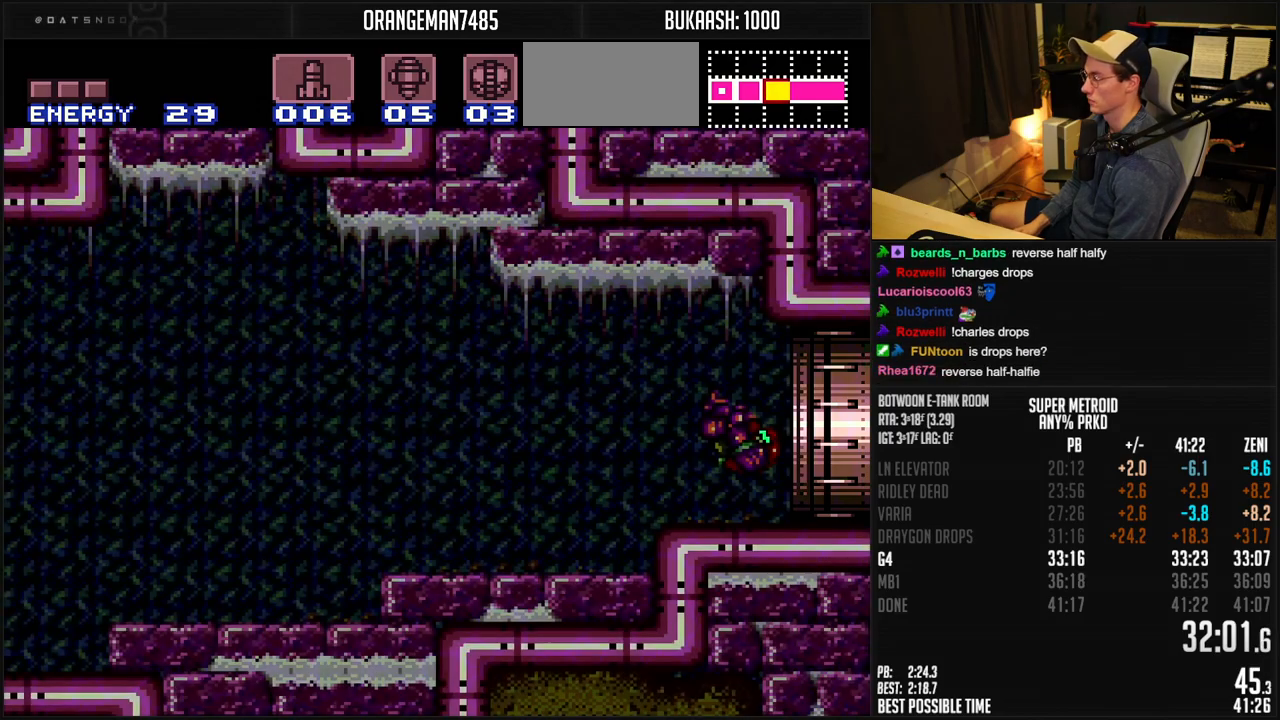
{"dt_ms": 500, "buttons": ["A", "B", "DPAD_DOWN"], "events": [[200, "X", "down"], [250, "A", "down"], [283, "DPAD_DOWN", "down"], [283, "X", "up"], [333, "DPAD_LEFT", "up"], [383, "DPAD_DOWN", "up"], [500, "DPAD_DOWN", "down"]]}
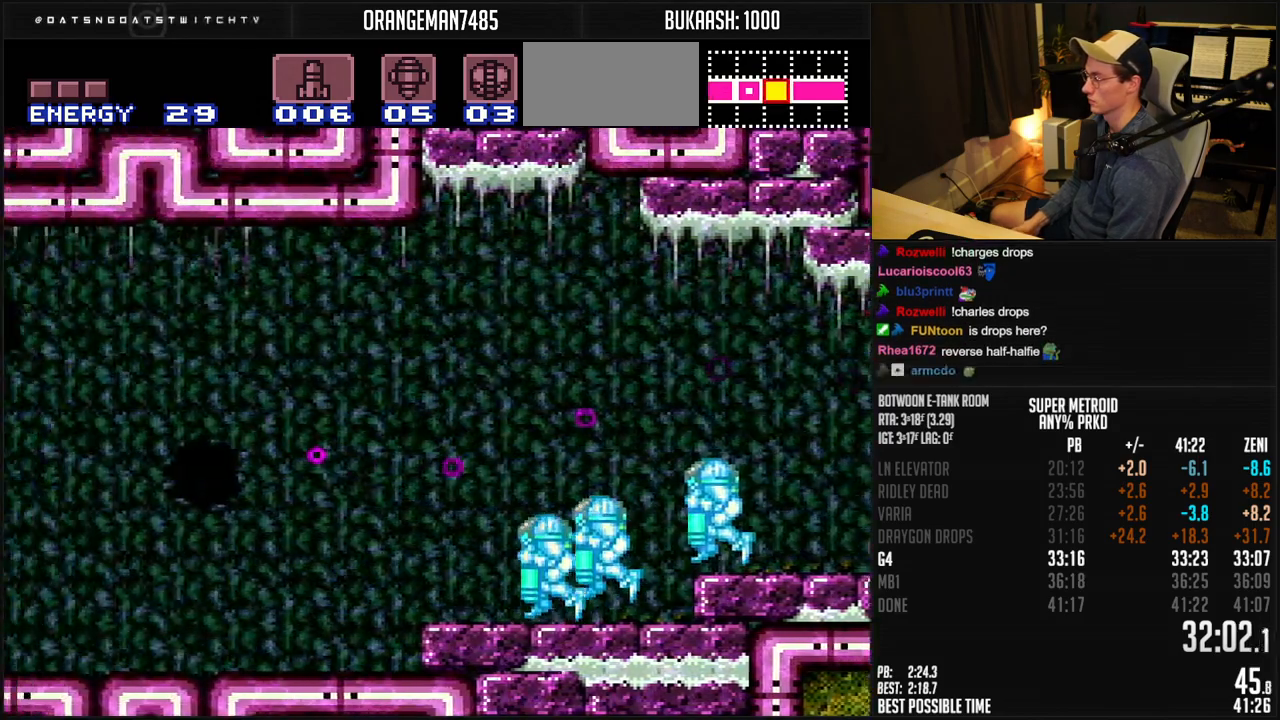
{"dt_ms": 500, "buttons": ["B", "DPAD_LEFT"], "events": [[33, "DPAD_LEFT", "down"], [100, "A", "up"], [100, "DPAD_DOWN", "up"], [333, "DPAD_UP", "down"], [483, "DPAD_UP", "up"]]}